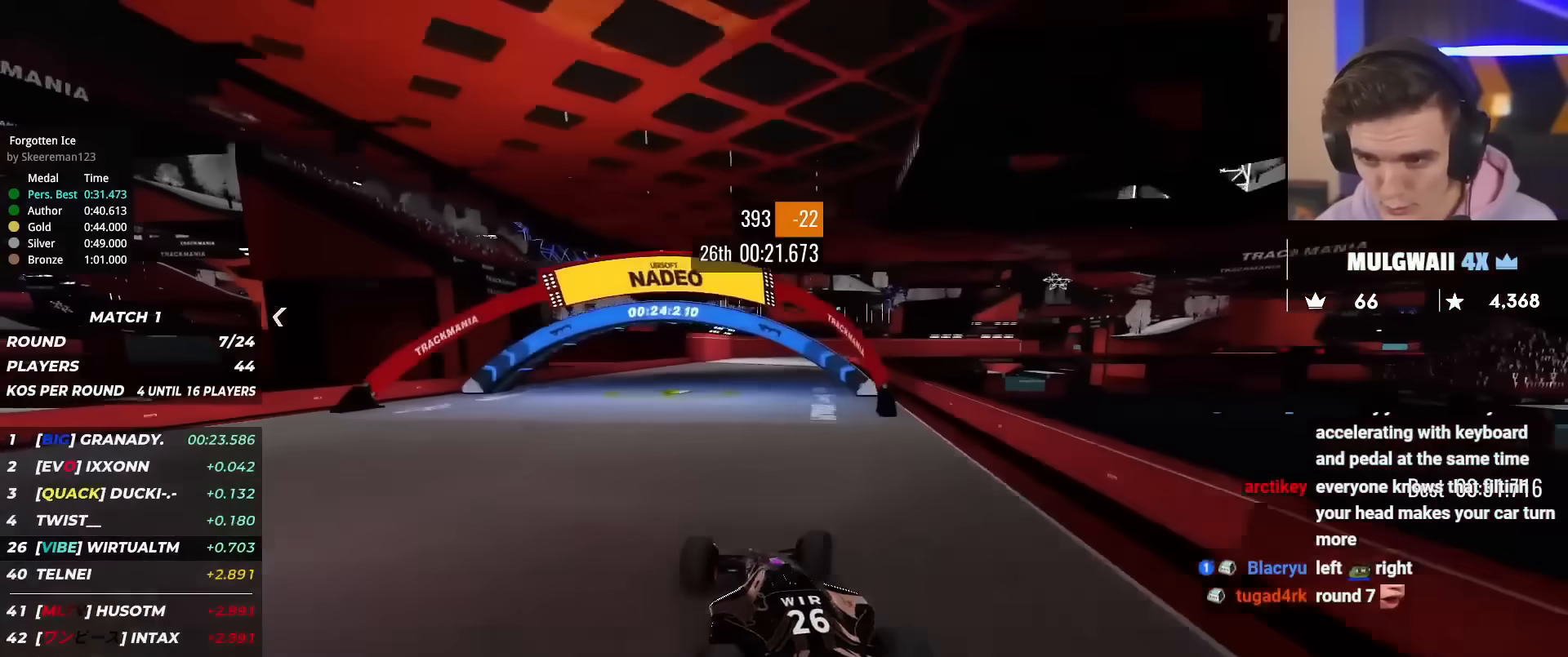
Gameplay with keyboard; each line is a JSON object with the keys held at the frame after it. "events" lists presses ("down") and releases ("up") of "brake", "down", "left", "right" and "up" between this image and that frame as [ms after this image, input, new state], when the widget could be followed in between. No other keys are recorded. Mouse input is not recorded. Key names are as the overlay labels them; some are game actions (e.g. jump) rather than physical keys.
{"keys": ["up"], "events": [[334, "left", "down"], [417, "left", "up"]]}
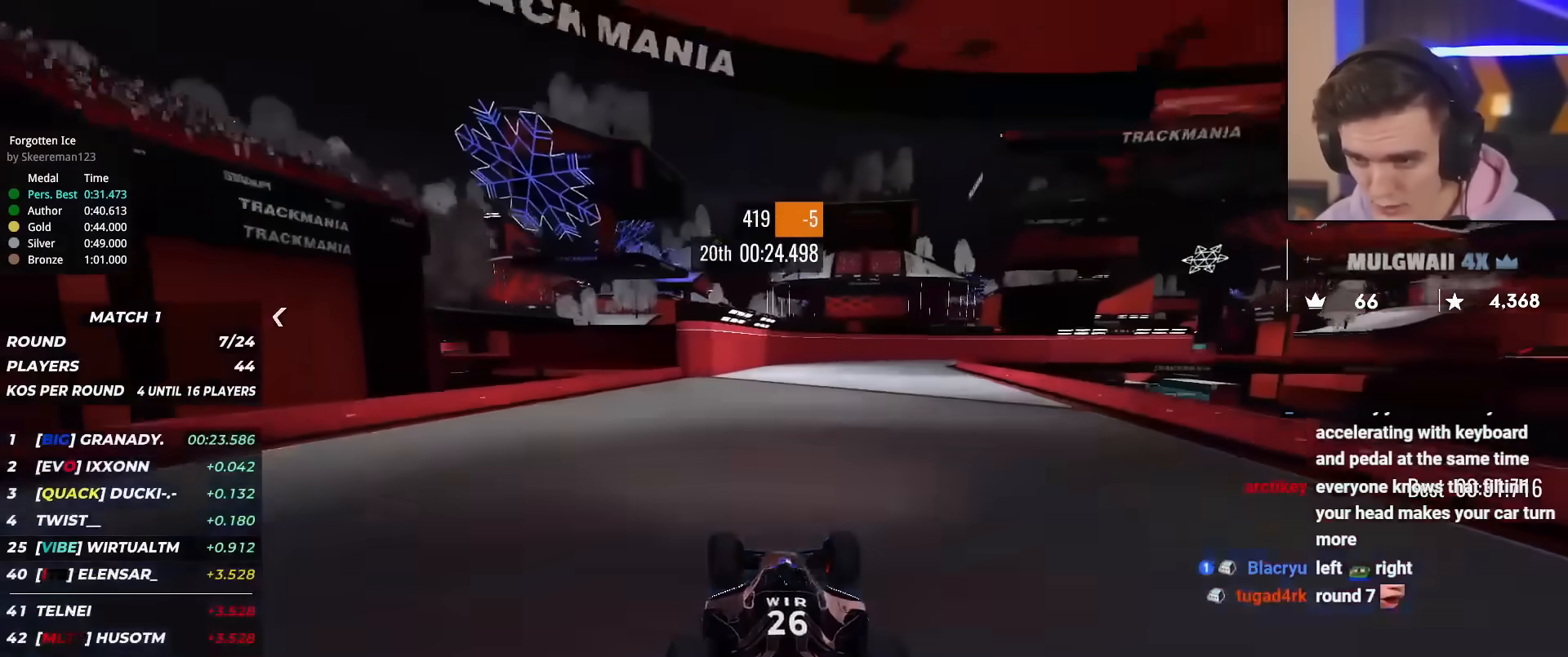
{"keys": ["right", "up"], "events": [[233, "right", "down"], [283, "right", "up"], [417, "right", "down"]]}
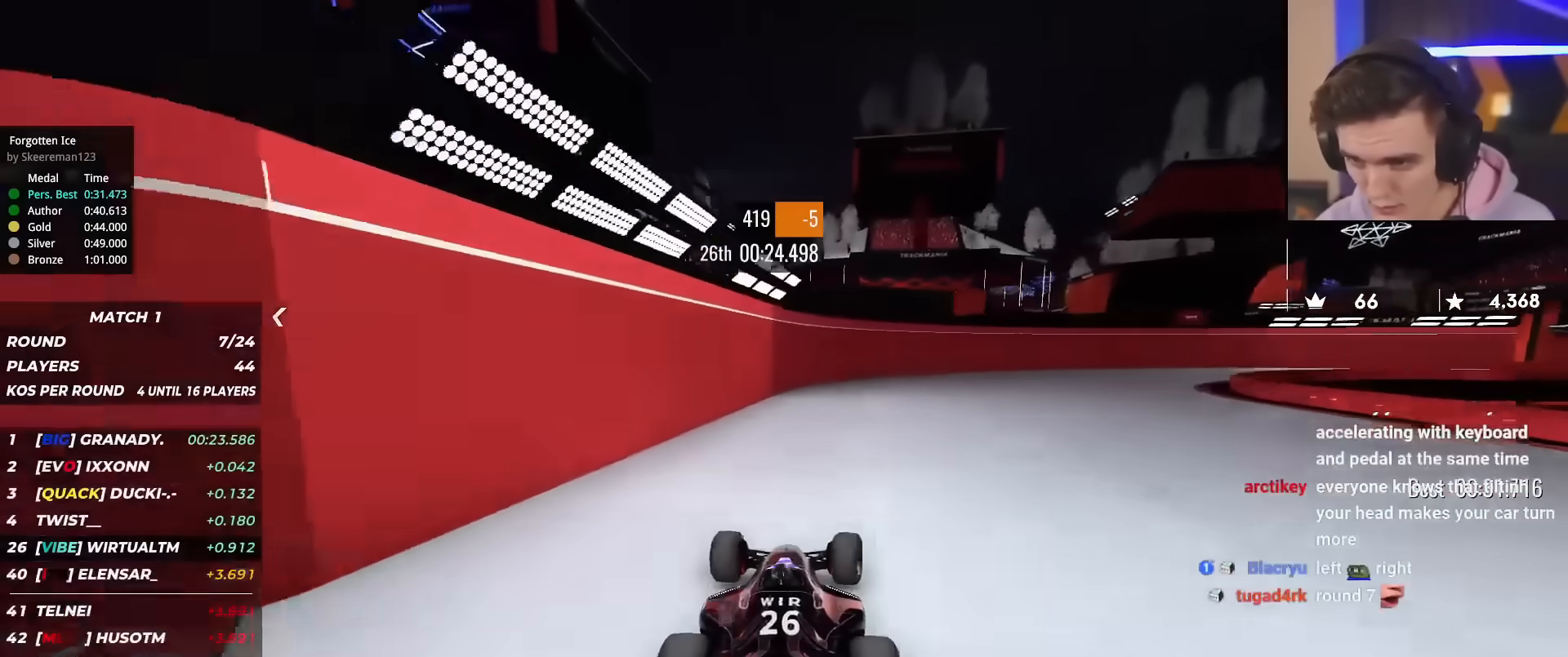
{"keys": ["right", "up"], "events": [[84, "right", "up"], [117, "right", "down"]]}
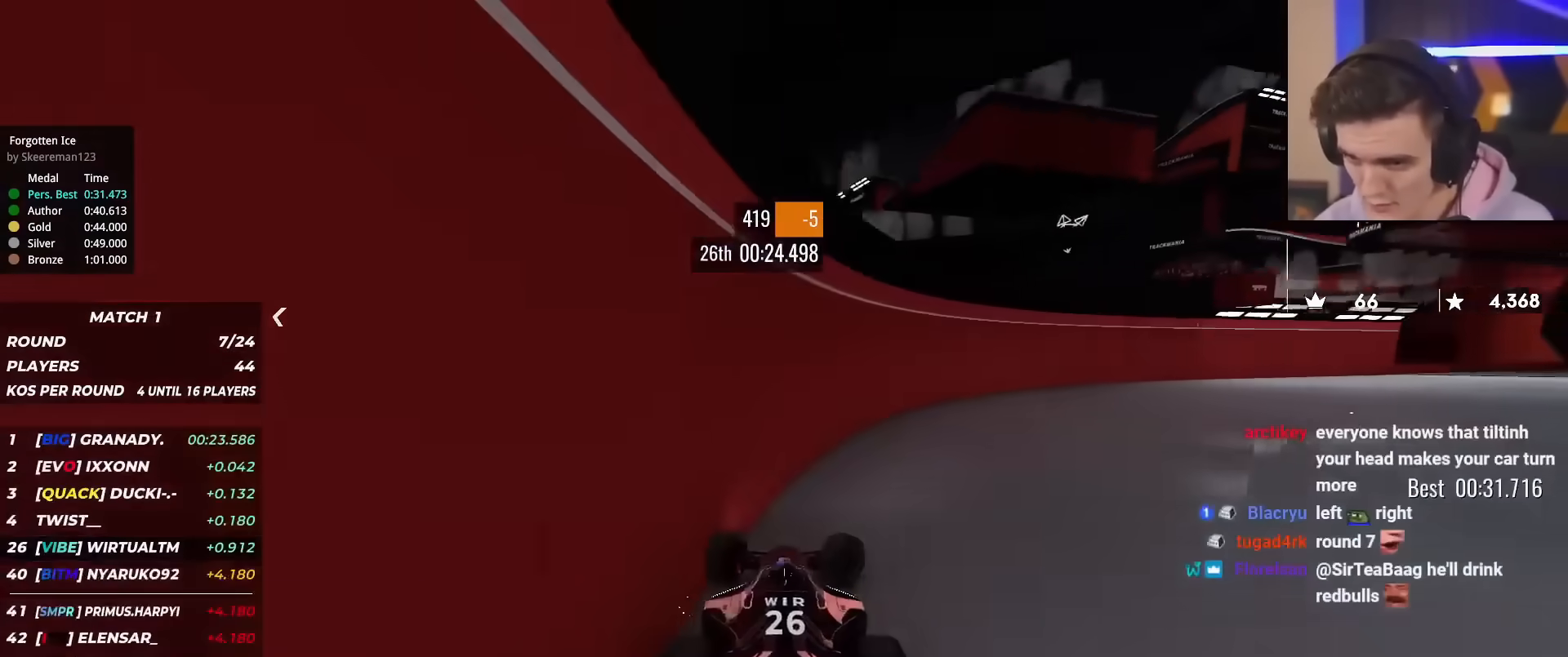
{"keys": ["right", "up"], "events": []}
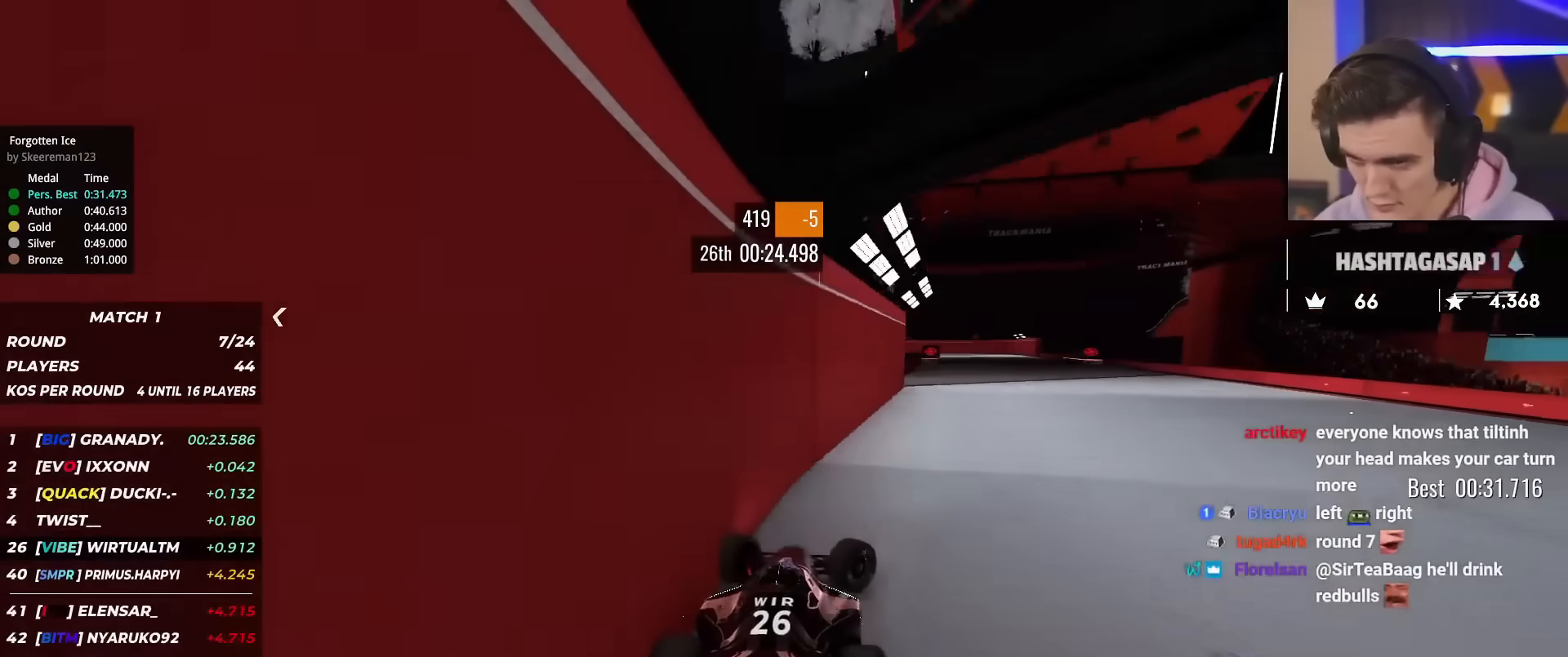
{"keys": ["left", "up"], "events": [[67, "right", "up"], [117, "left", "down"]]}
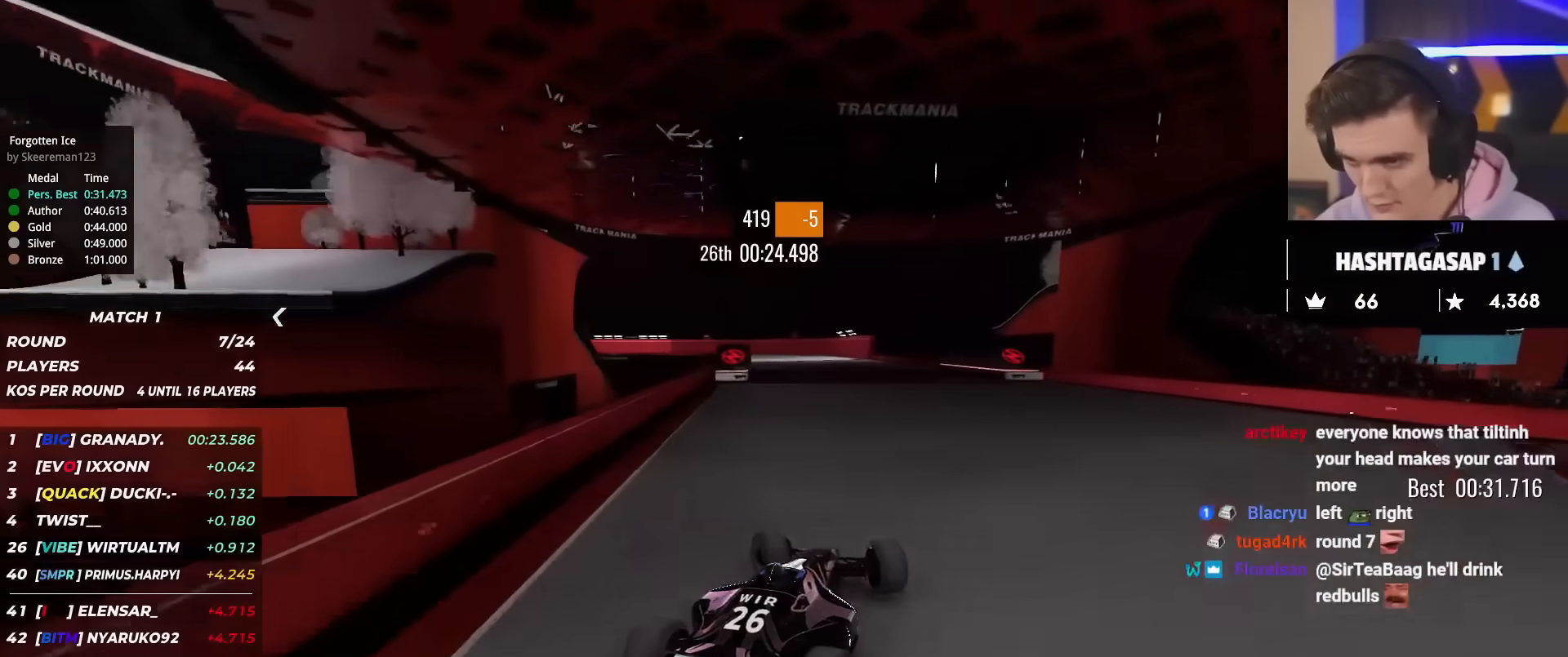
{"keys": ["right", "up"], "events": [[217, "left", "up"], [450, "right", "down"]]}
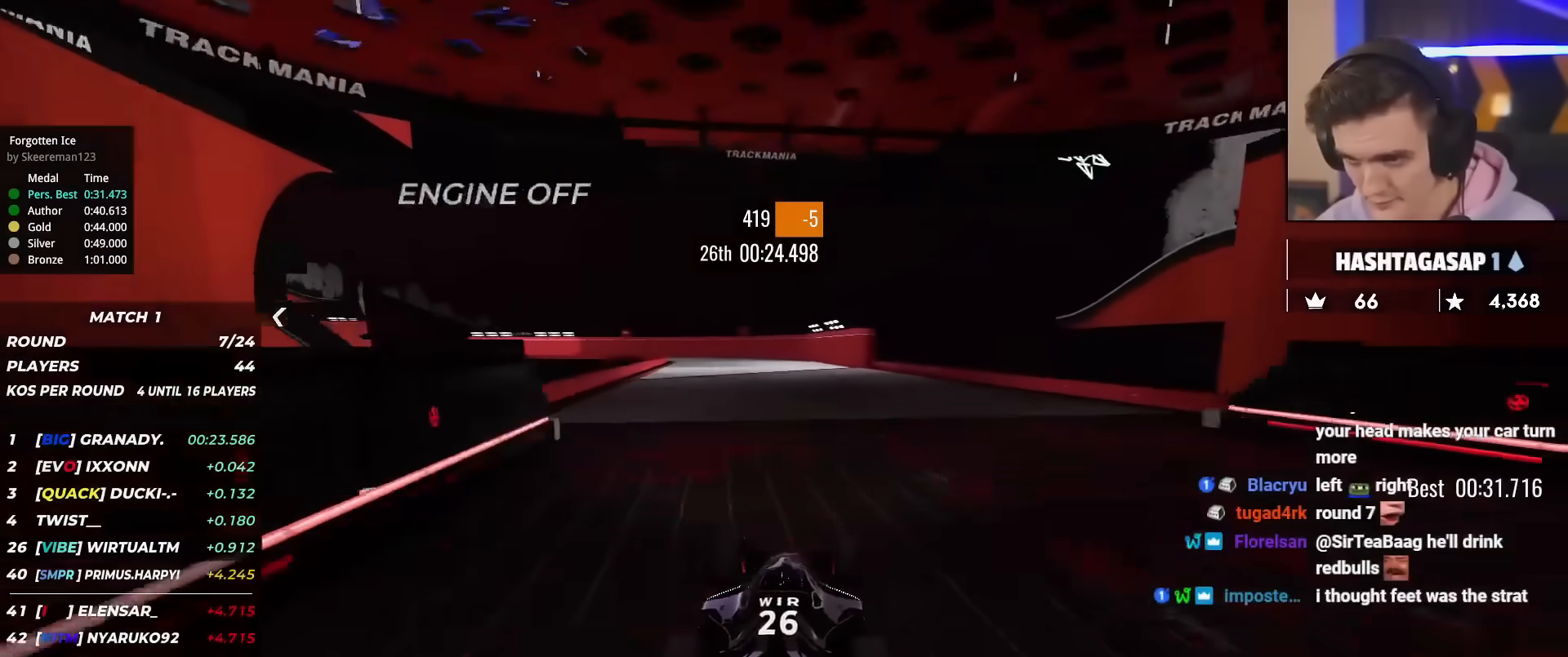
{"keys": ["right", "up"], "events": [[50, "right", "up"], [417, "right", "down"]]}
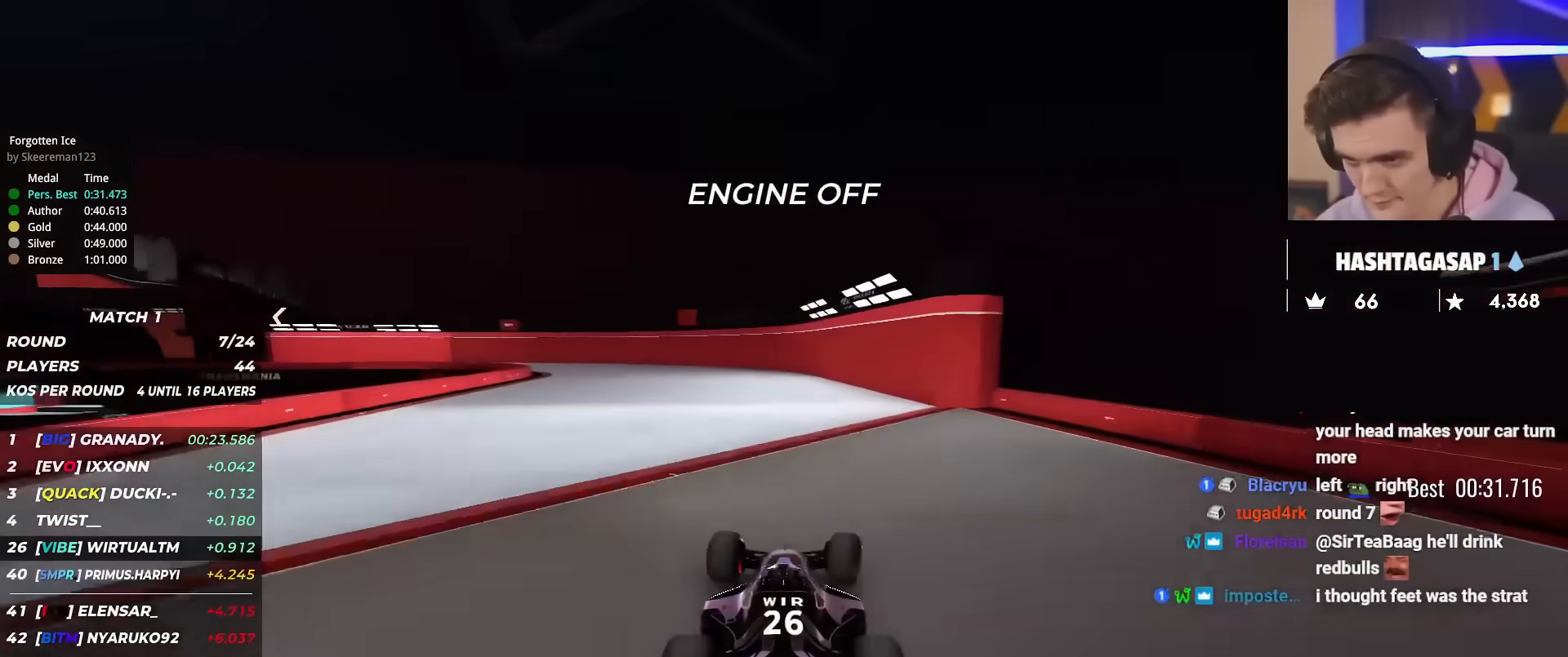
{"keys": ["left", "up"], "events": [[17, "right", "up"], [117, "left", "down"]]}
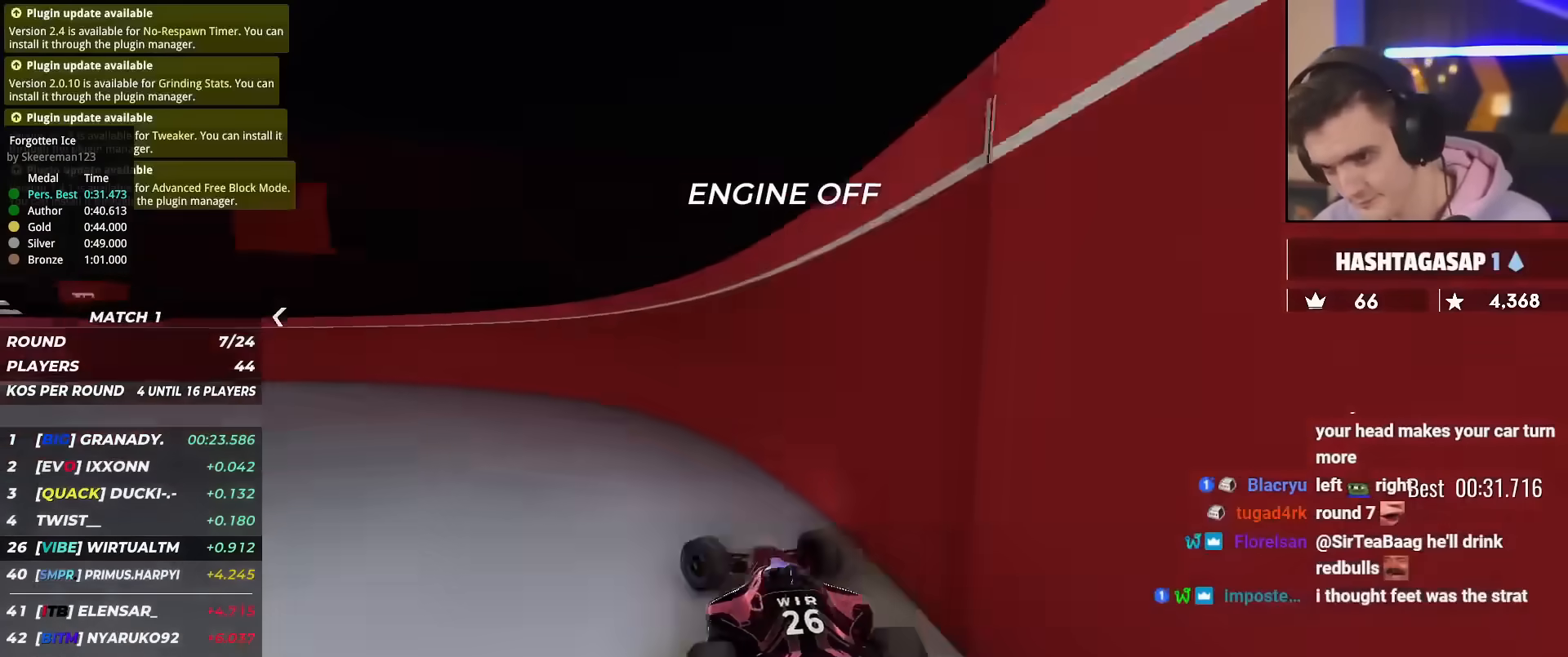
{"keys": ["left", "up"], "events": []}
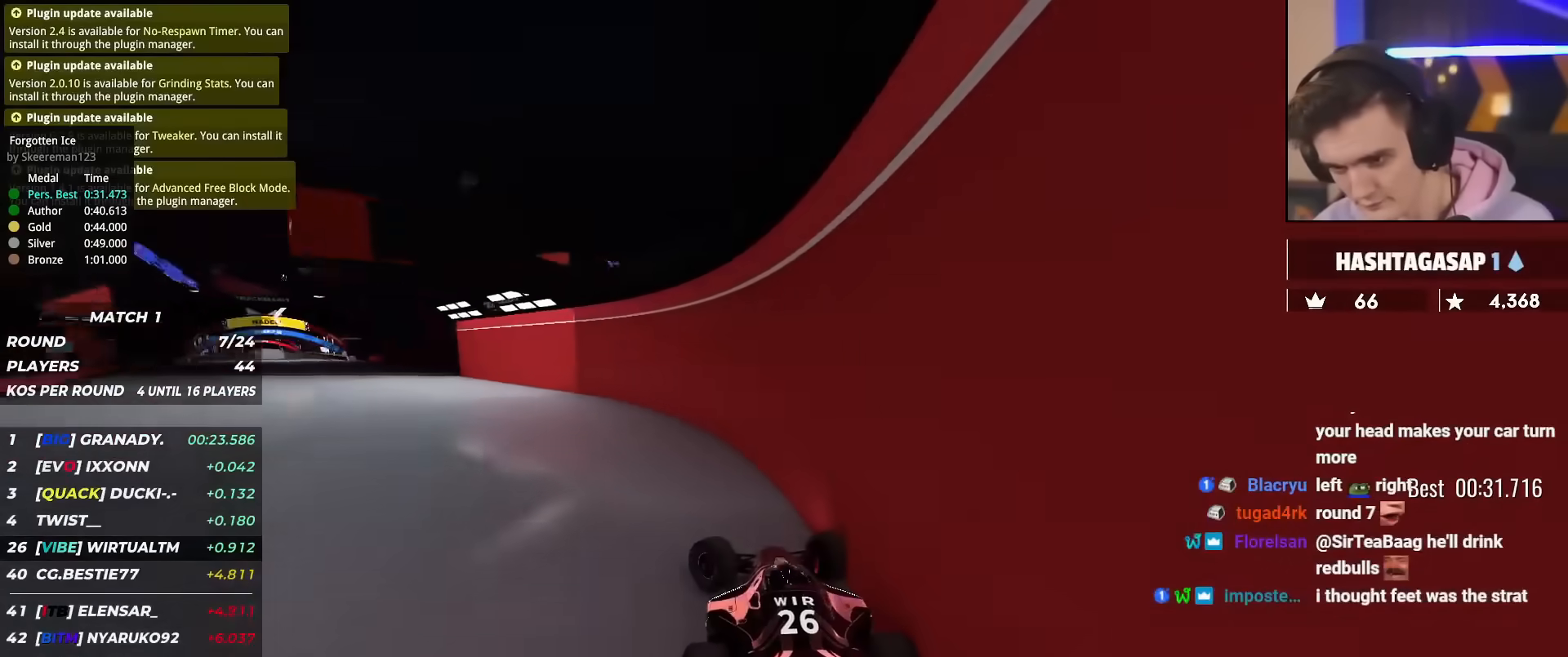
{"keys": ["right", "up"], "events": [[384, "left", "up"], [417, "right", "down"]]}
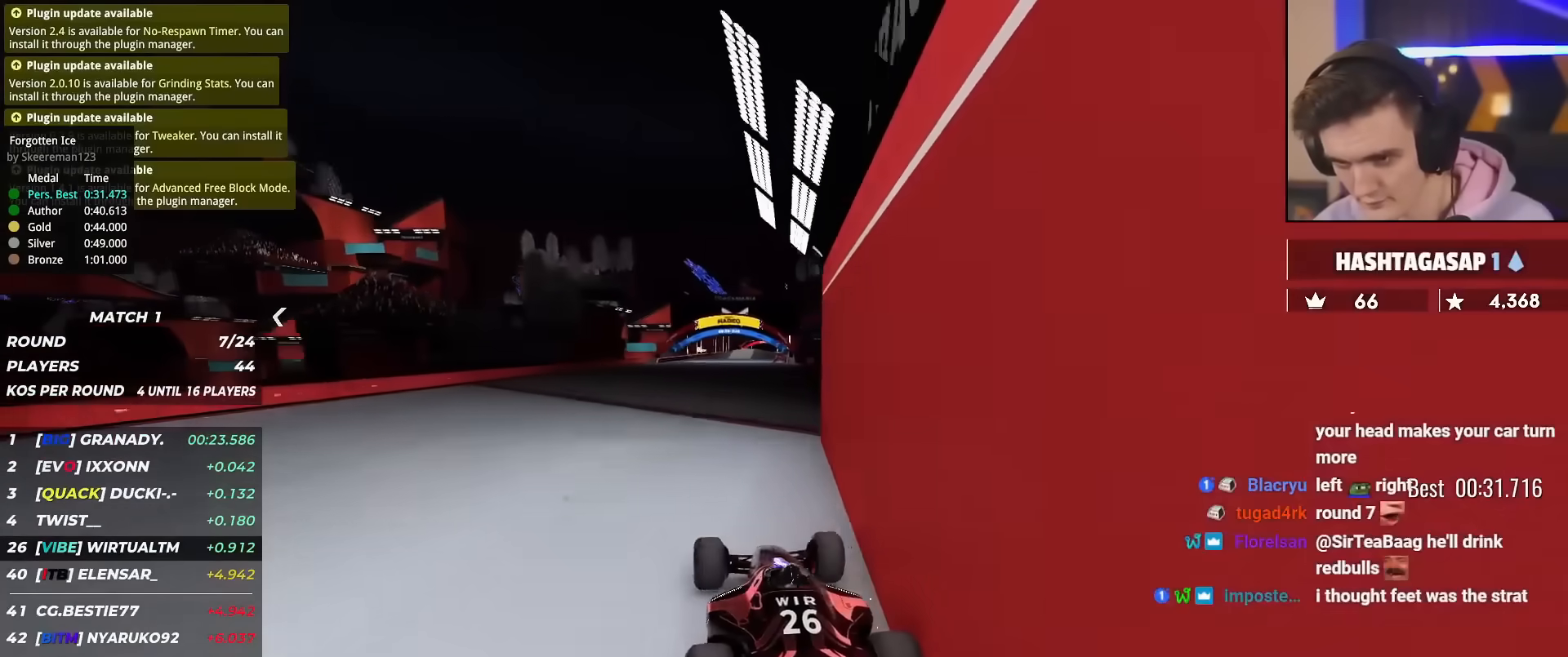
{"keys": ["up"], "events": [[251, "right", "up"]]}
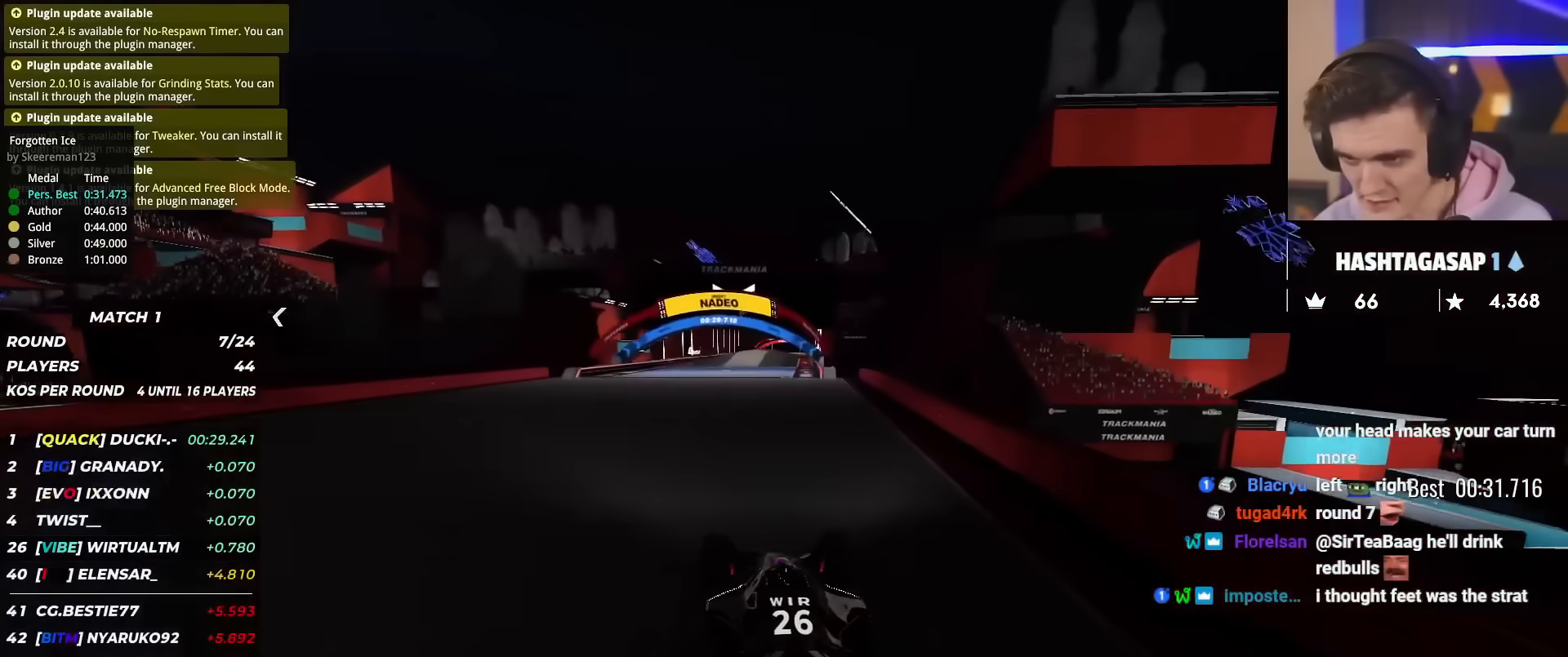
{"keys": ["up"], "events": [[317, "left", "down"], [400, "left", "up"]]}
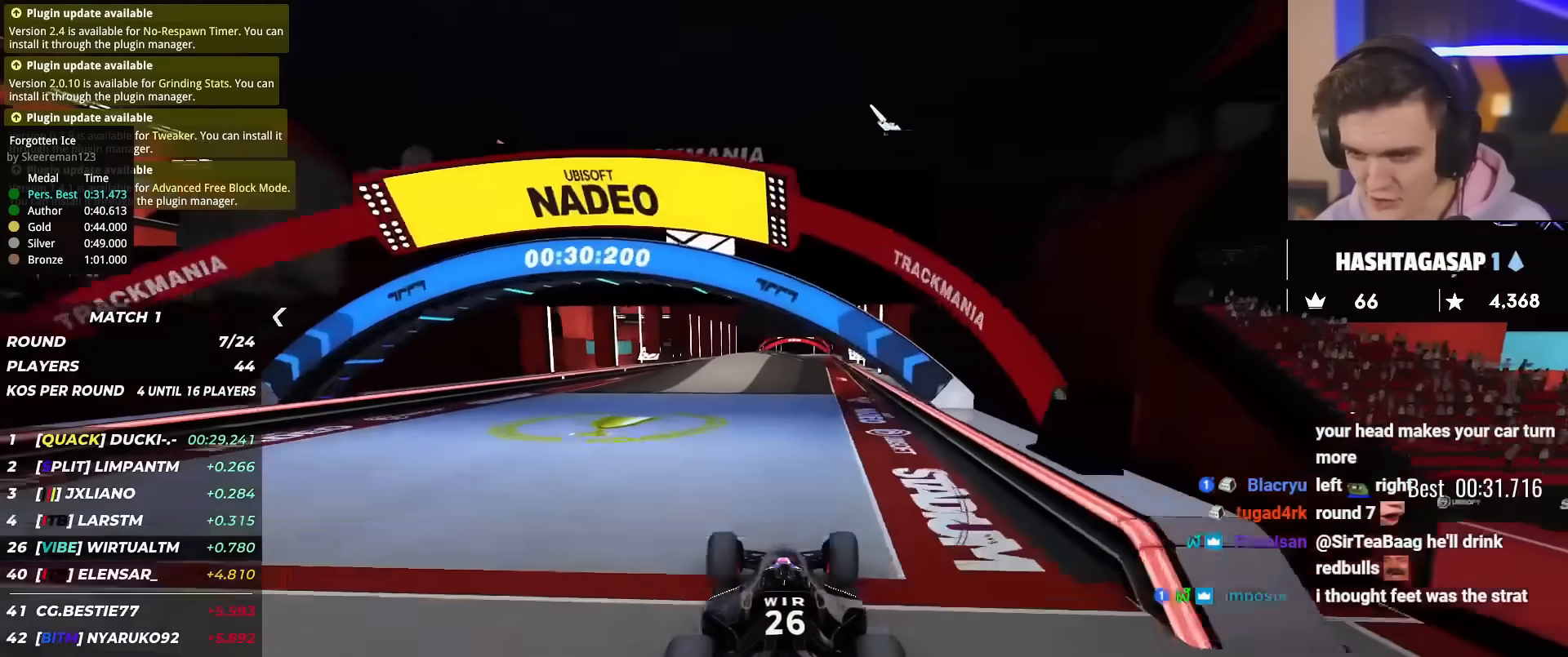
{"keys": ["up"], "events": [[100, "right", "down"], [134, "right", "up"]]}
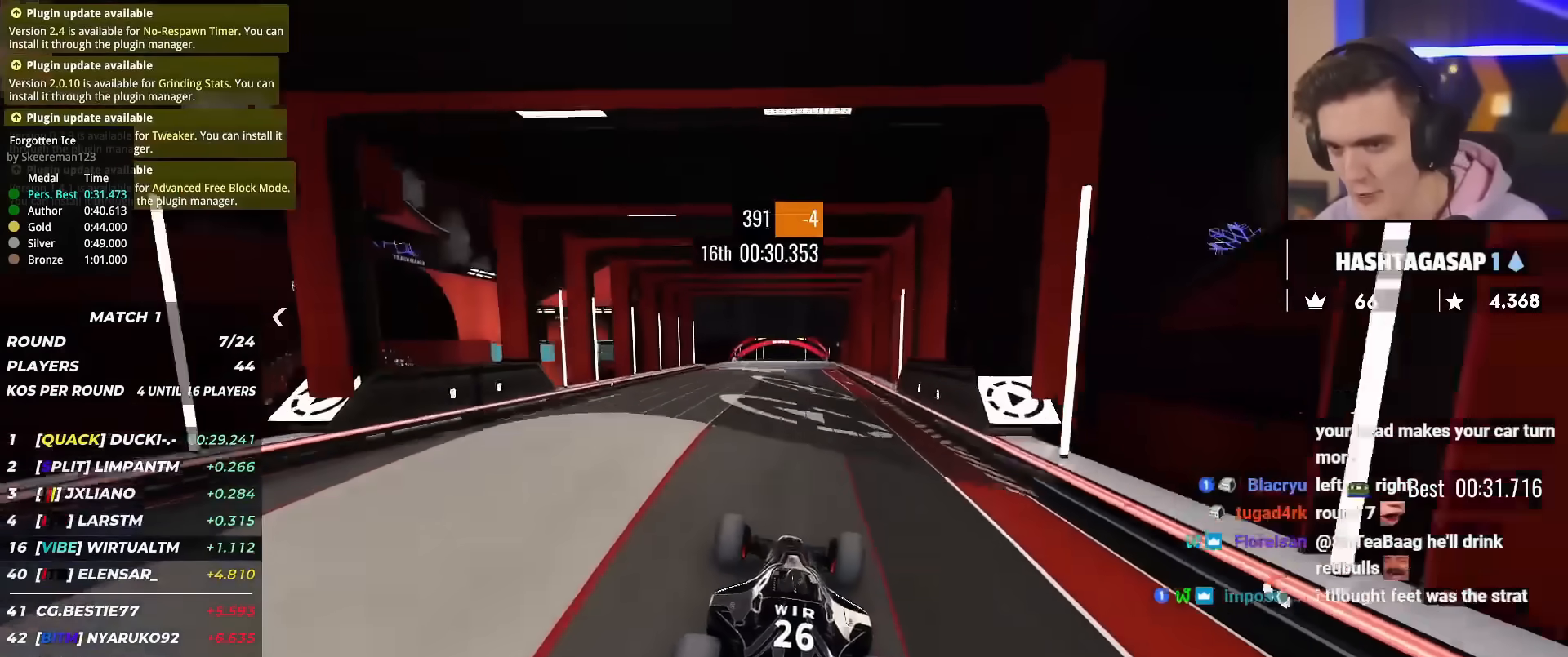
{"keys": ["left", "up"], "events": [[67, "left", "down"], [350, "brake", "down"], [434, "brake", "up"]]}
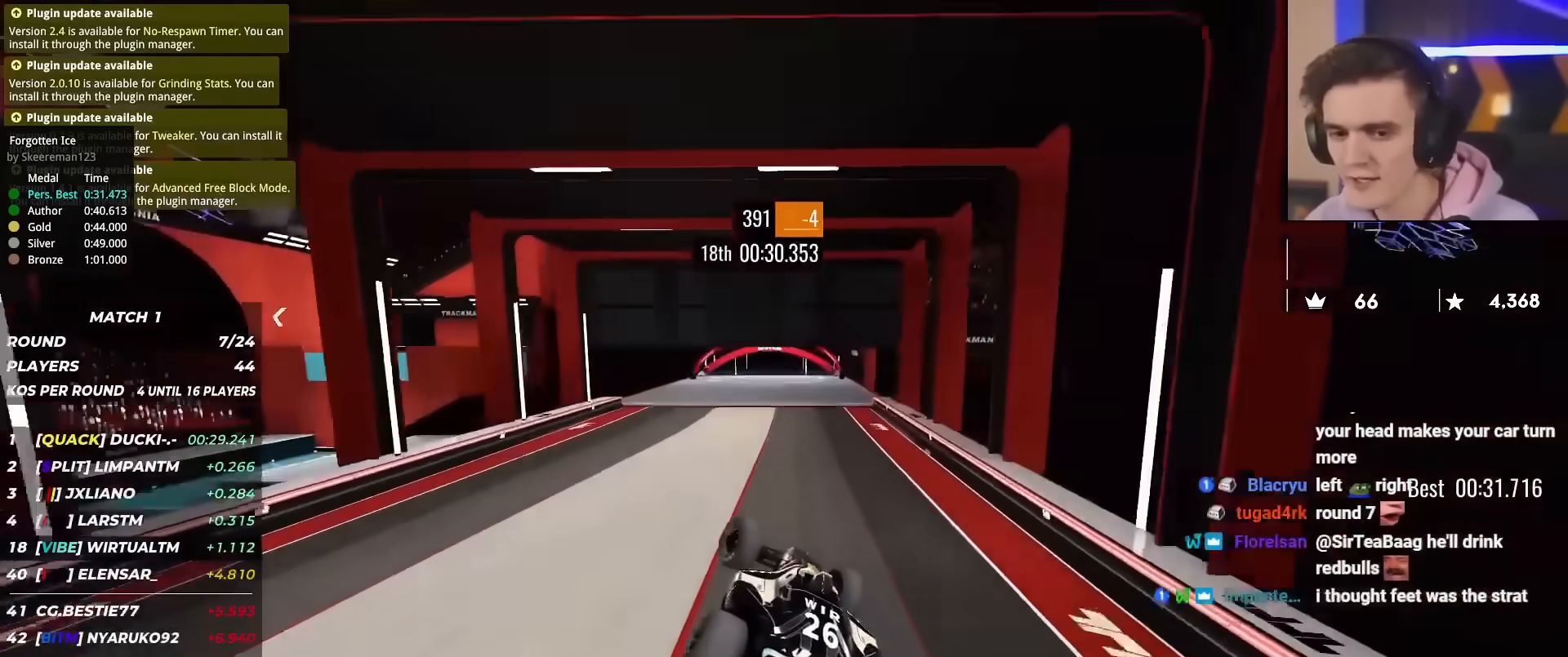
{"keys": ["up"], "events": [[84, "left", "up"], [367, "right", "down"], [401, "right", "up"]]}
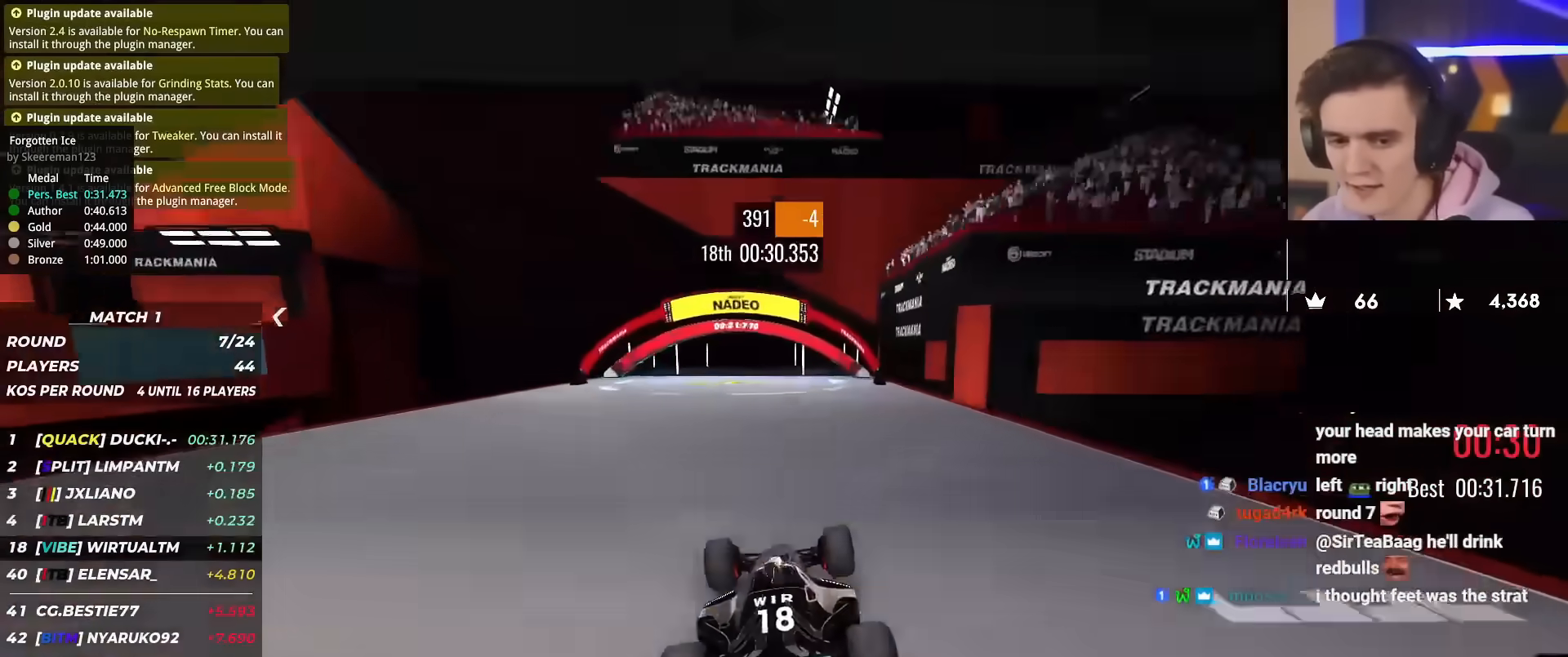
{"keys": ["up"], "events": [[133, "left", "down"], [183, "left", "up"]]}
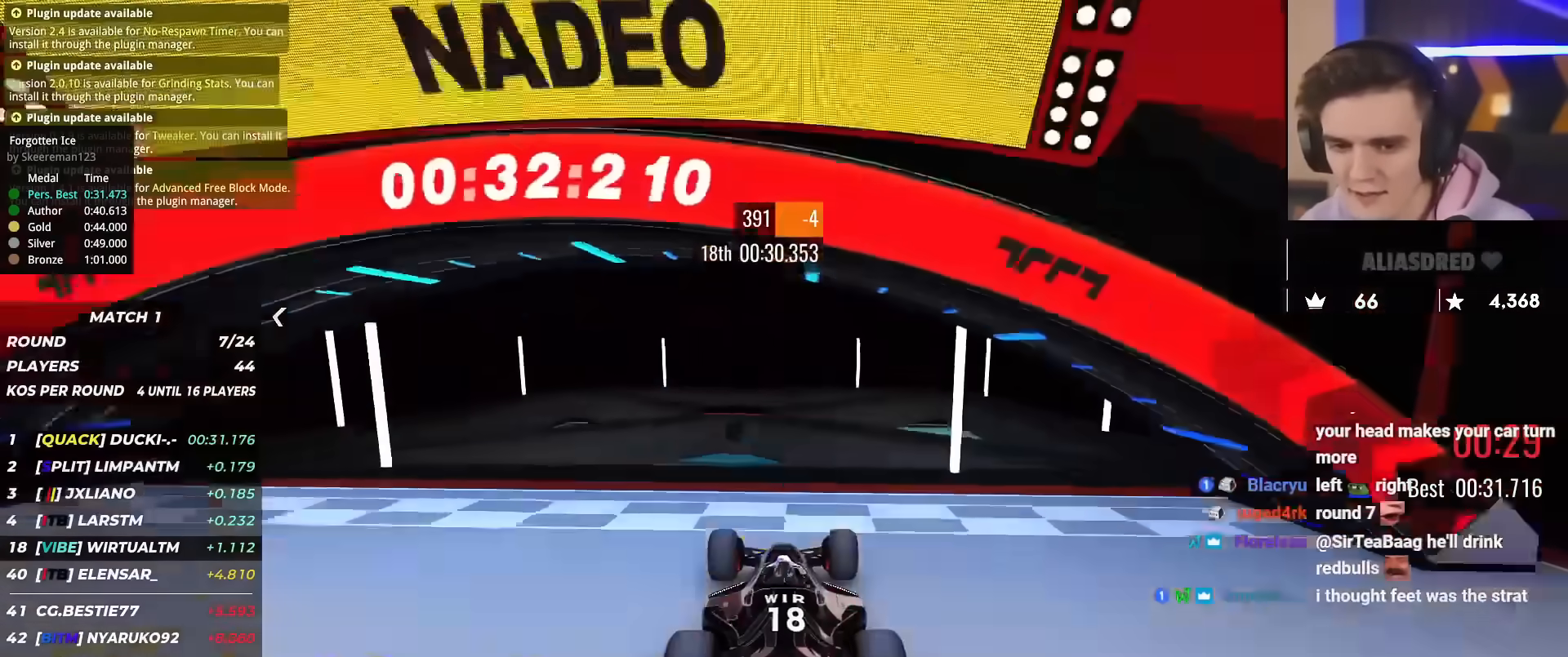
{"keys": [], "events": [[351, "up", "up"]]}